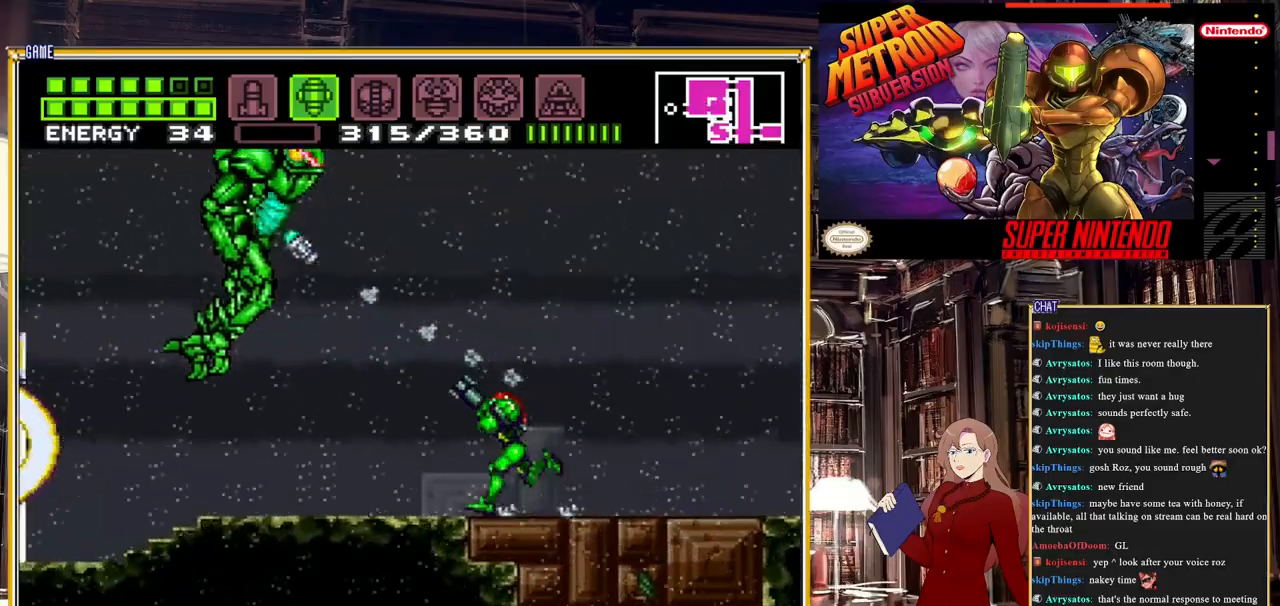
Gameplay with a controller (Nintendo layout); each line is a JSON object with the inputs held at the frame after it. "events" lists button and stick changes between this image and that frame as [ms after this image, input, new state], when the widget could be followed in between. Not read: L3 R3.
{"buttons": ["R1", "DPAD_LEFT"], "events": [[17, "Y", "up"], [117, "DPAD_LEFT", "up"], [233, "Y", "down"], [367, "Y", "up"], [483, "DPAD_LEFT", "down"]]}
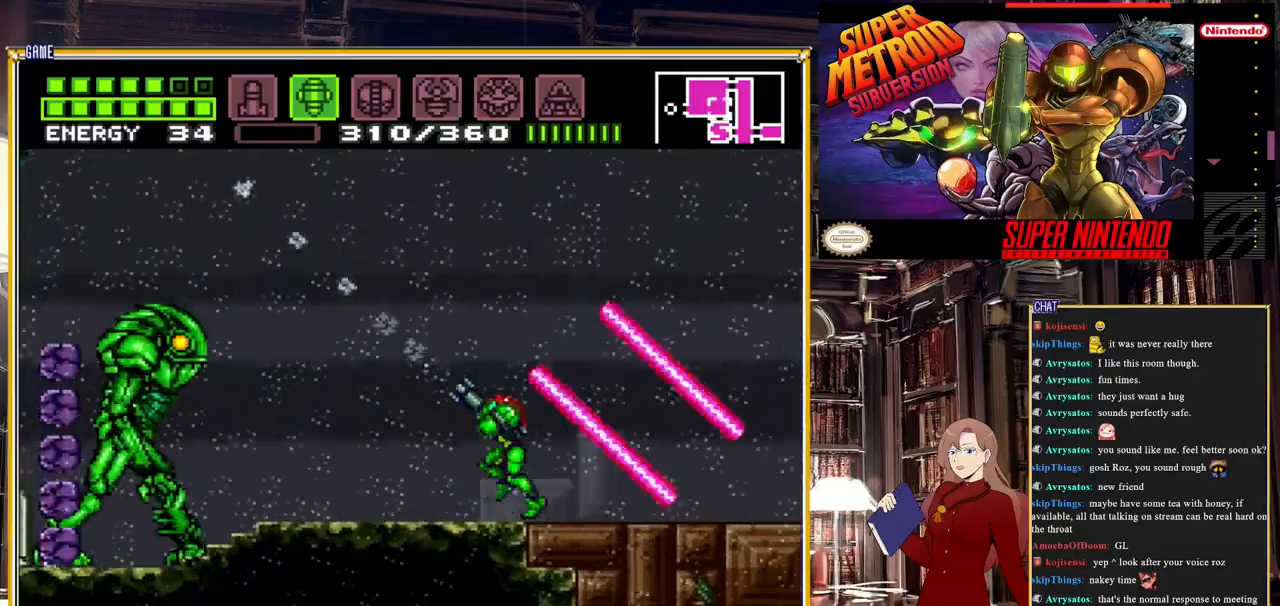
{"buttons": ["DPAD_LEFT"], "events": [[183, "DPAD_LEFT", "up"], [183, "R1", "up"], [283, "Y", "down"], [383, "DPAD_LEFT", "down"], [417, "Y", "up"]]}
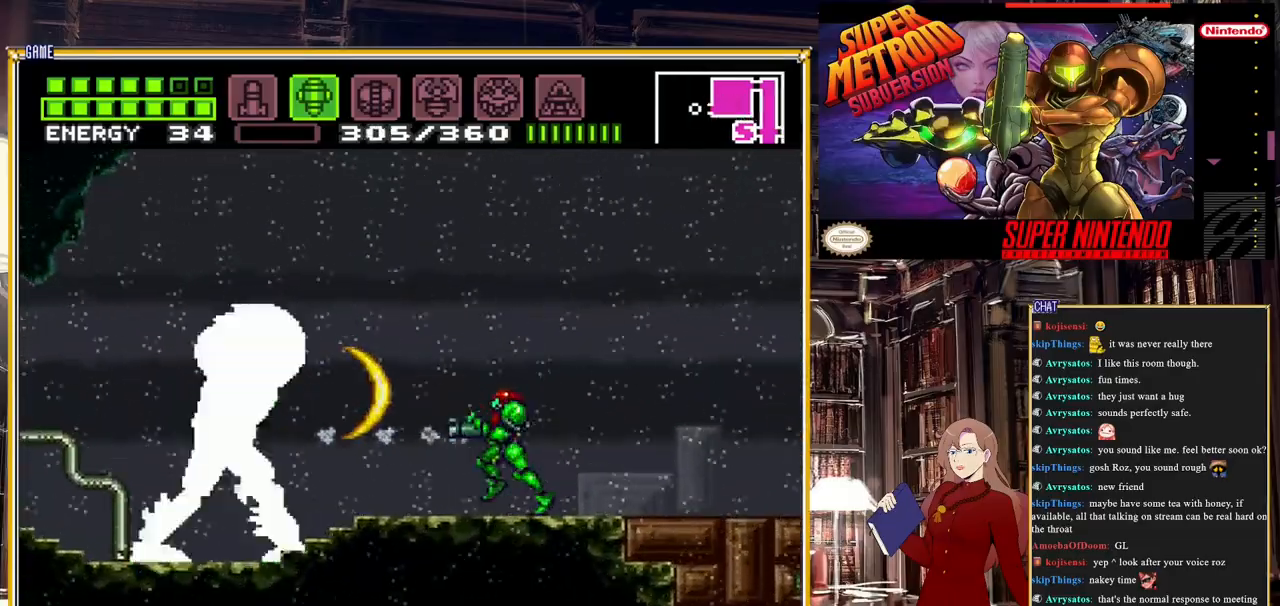
{"buttons": ["DPAD_LEFT"], "events": [[17, "DPAD_LEFT", "up"], [183, "DPAD_DOWN", "down"], [300, "DPAD_DOWN", "up"], [333, "Y", "down"], [417, "Y", "up"], [450, "DPAD_LEFT", "down"]]}
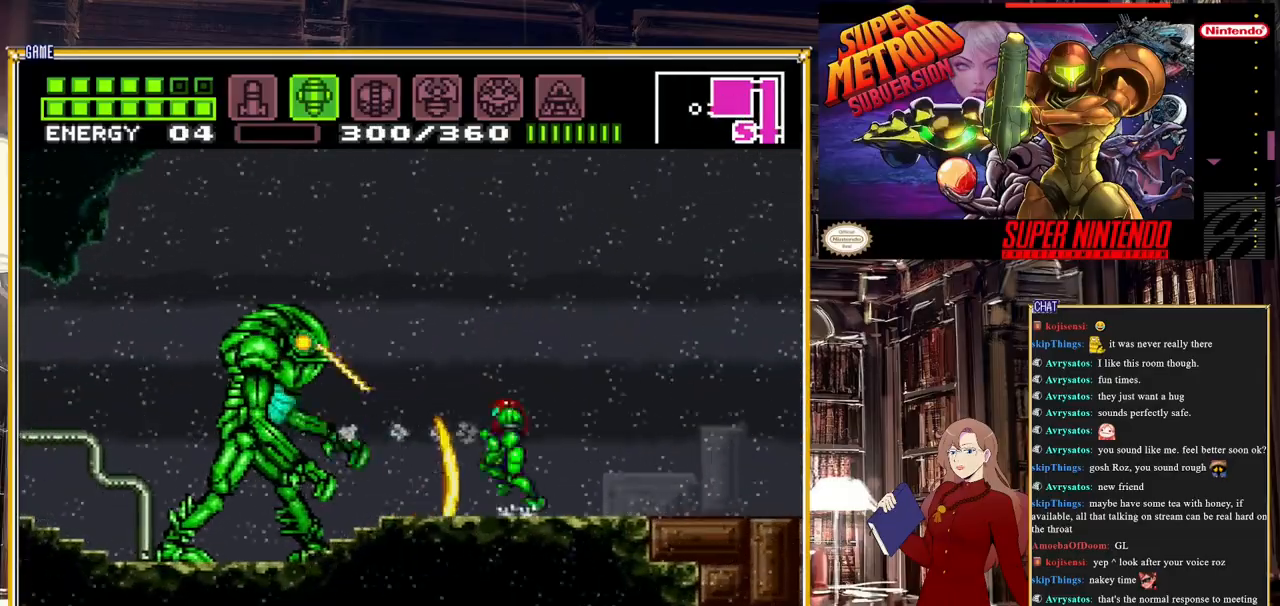
{"buttons": ["A", "B", "DPAD_LEFT"], "events": [[183, "B", "down"], [367, "A", "down"]]}
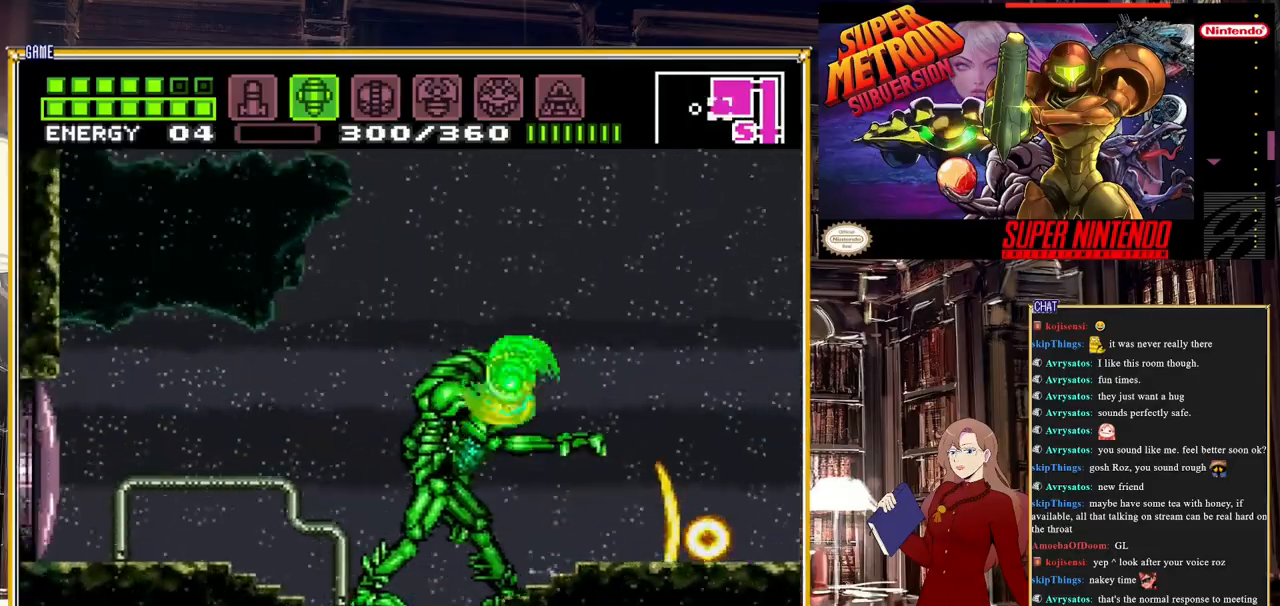
{"buttons": ["B", "DPAD_LEFT"], "events": [[50, "A", "up"]]}
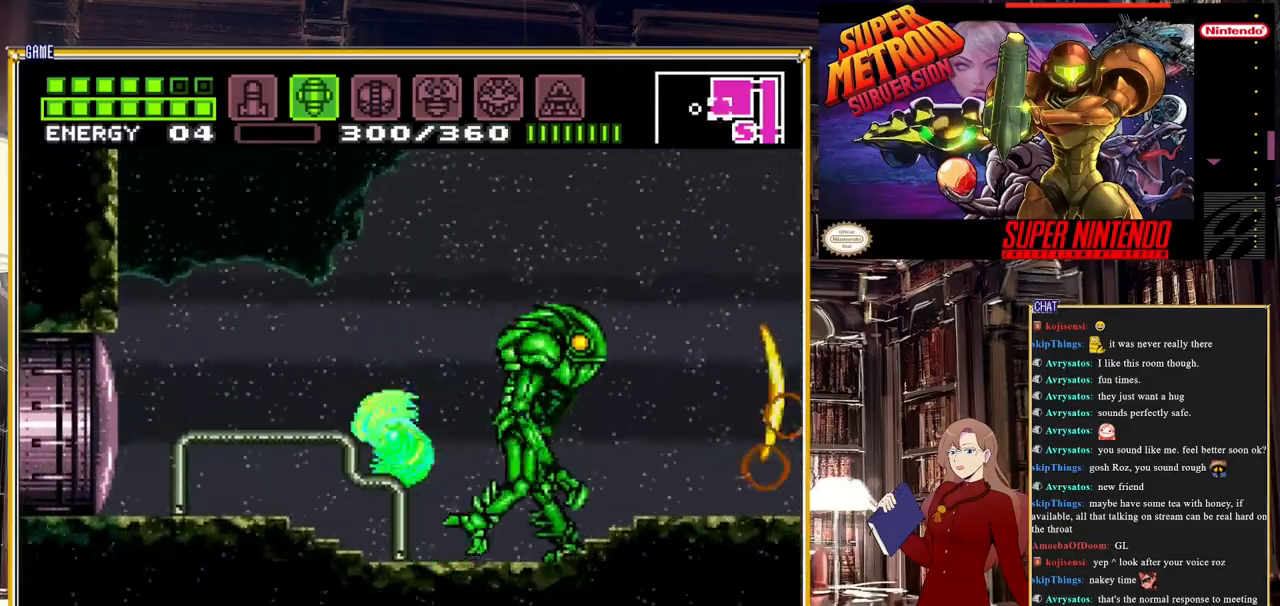
{"buttons": [], "events": [[50, "DPAD_LEFT", "up"], [133, "B", "up"], [133, "DPAD_RIGHT", "down"], [217, "DPAD_RIGHT", "up"], [267, "Y", "down"], [417, "Y", "up"]]}
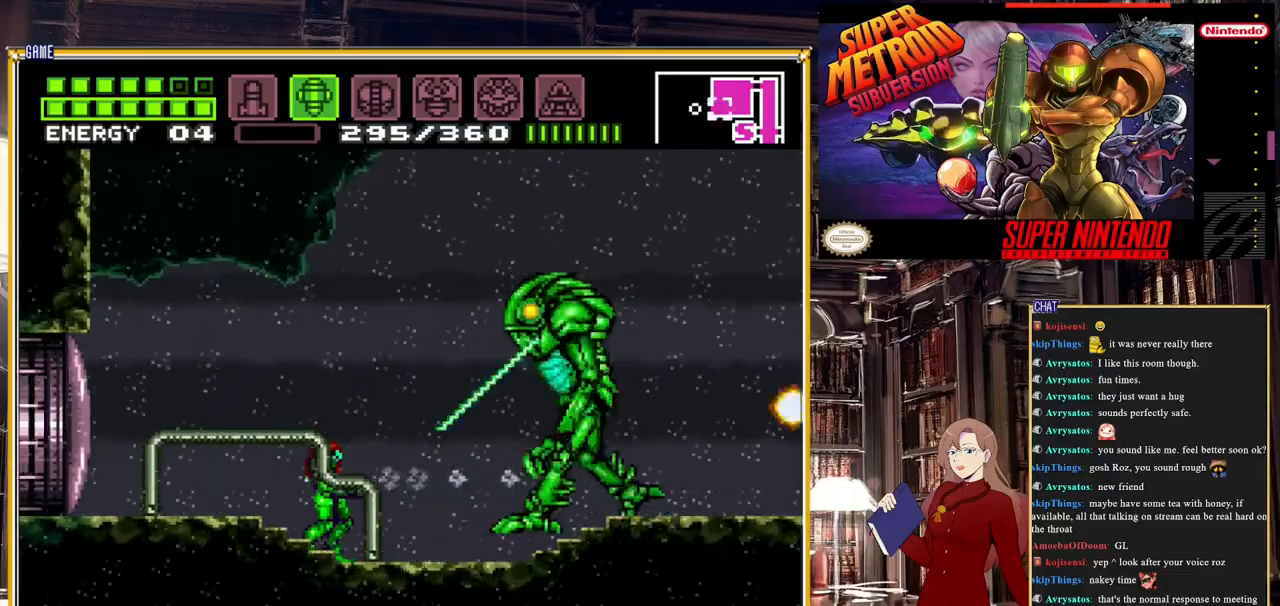
{"buttons": ["A", "B", "DPAD_RIGHT"], "events": [[117, "DPAD_RIGHT", "down"], [200, "B", "down"], [283, "A", "down"]]}
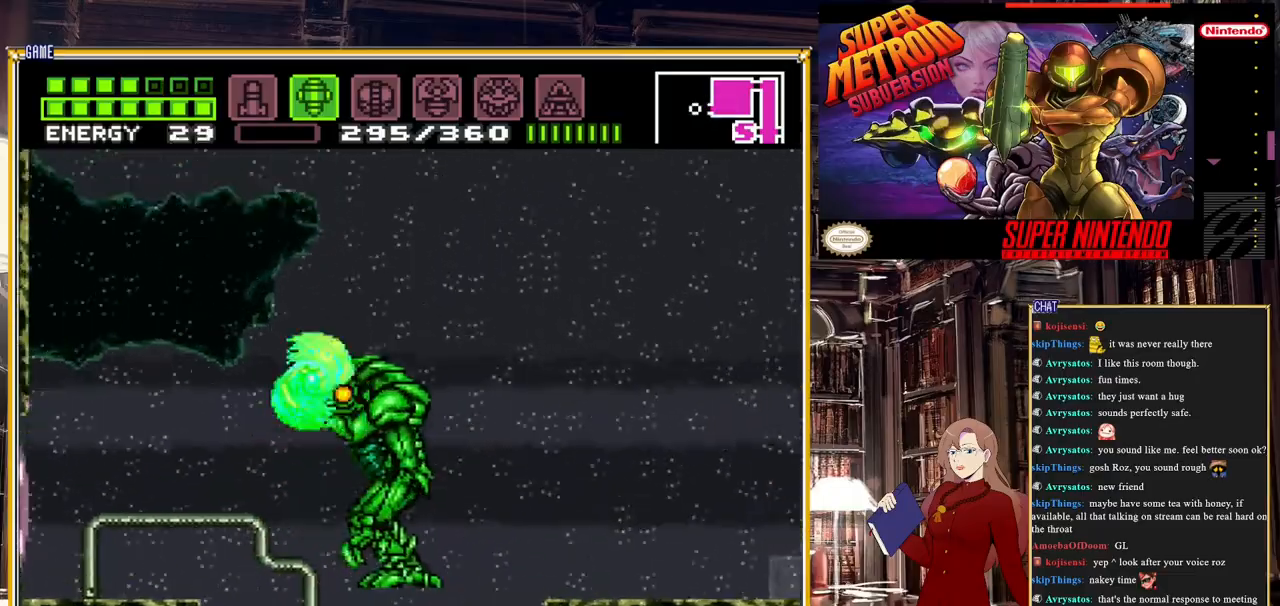
{"buttons": ["B", "DPAD_RIGHT"], "events": [[17, "A", "up"], [183, "A", "down"], [233, "A", "up"], [400, "B", "up"], [417, "B", "down"]]}
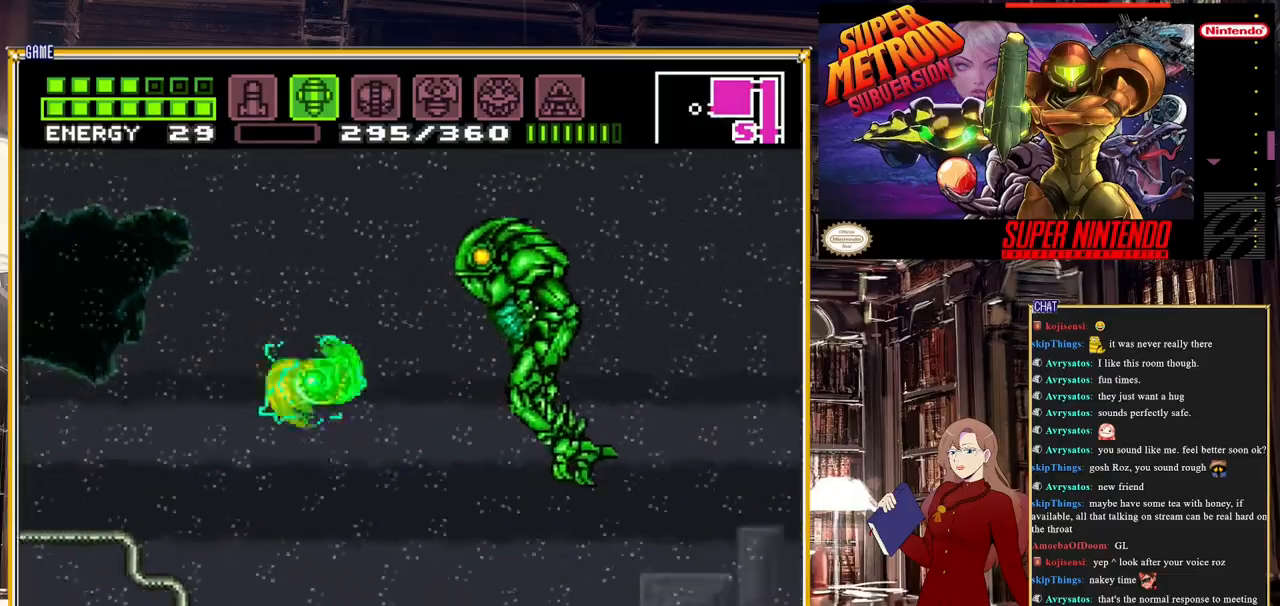
{"buttons": ["B", "DPAD_RIGHT"], "events": [[267, "A", "down"], [450, "A", "up"]]}
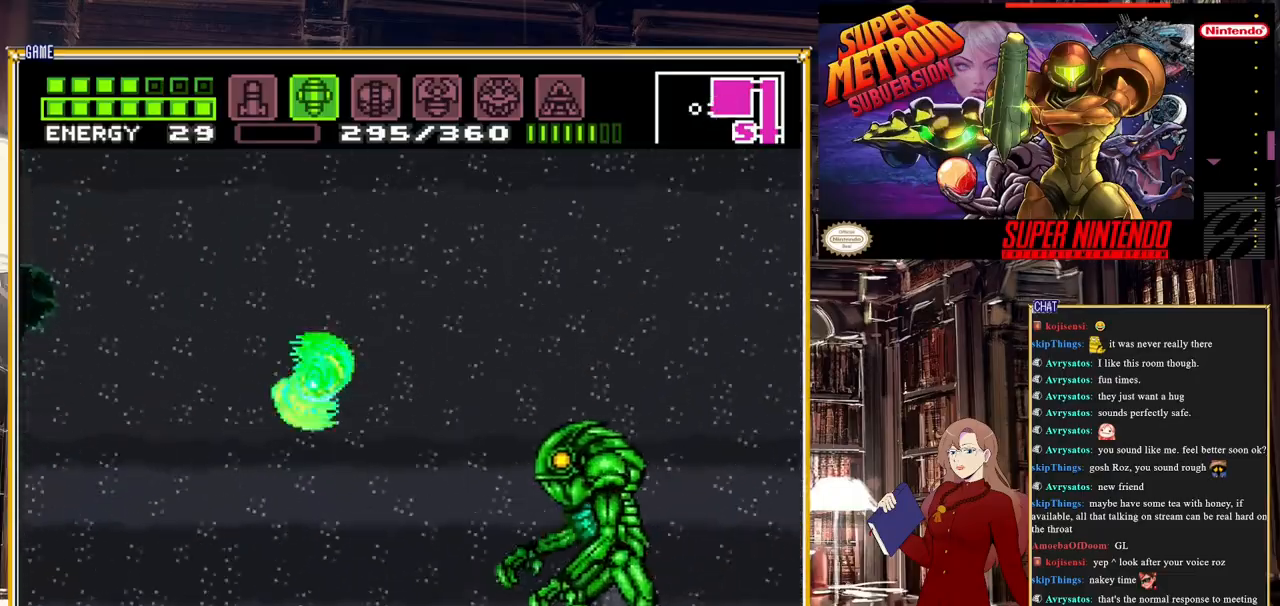
{"buttons": ["A", "B", "DPAD_RIGHT"], "events": [[417, "A", "down"]]}
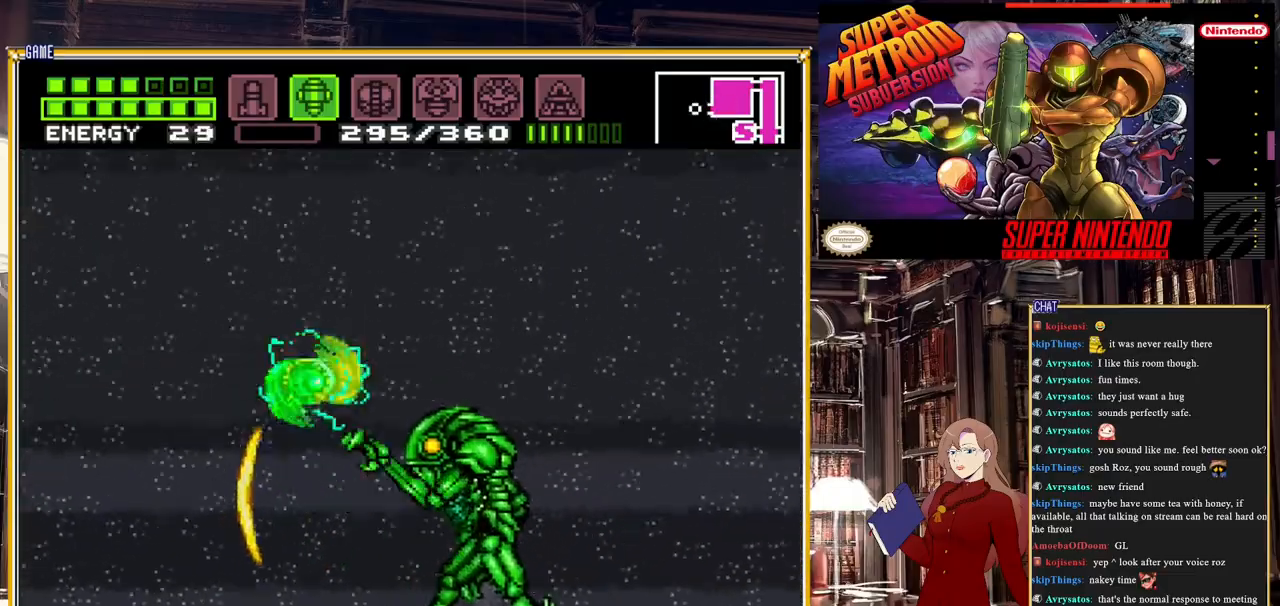
{"buttons": ["A", "B", "DPAD_RIGHT"], "events": [[67, "A", "up"], [467, "A", "down"]]}
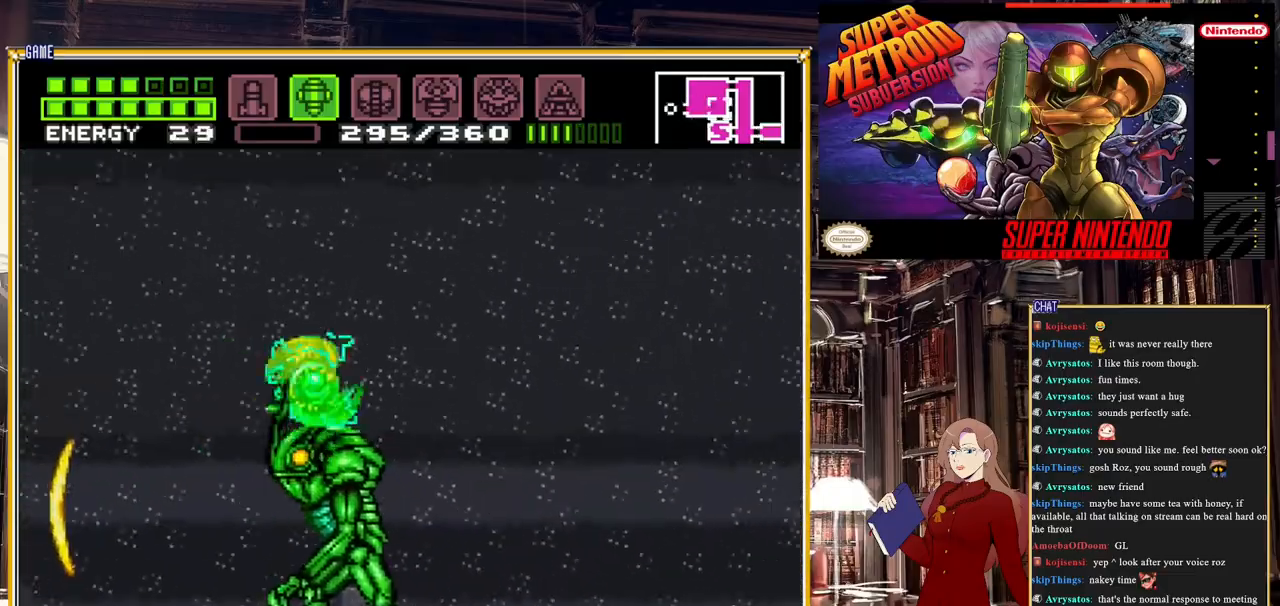
{"buttons": ["B", "DPAD_RIGHT"], "events": [[33, "A", "up"]]}
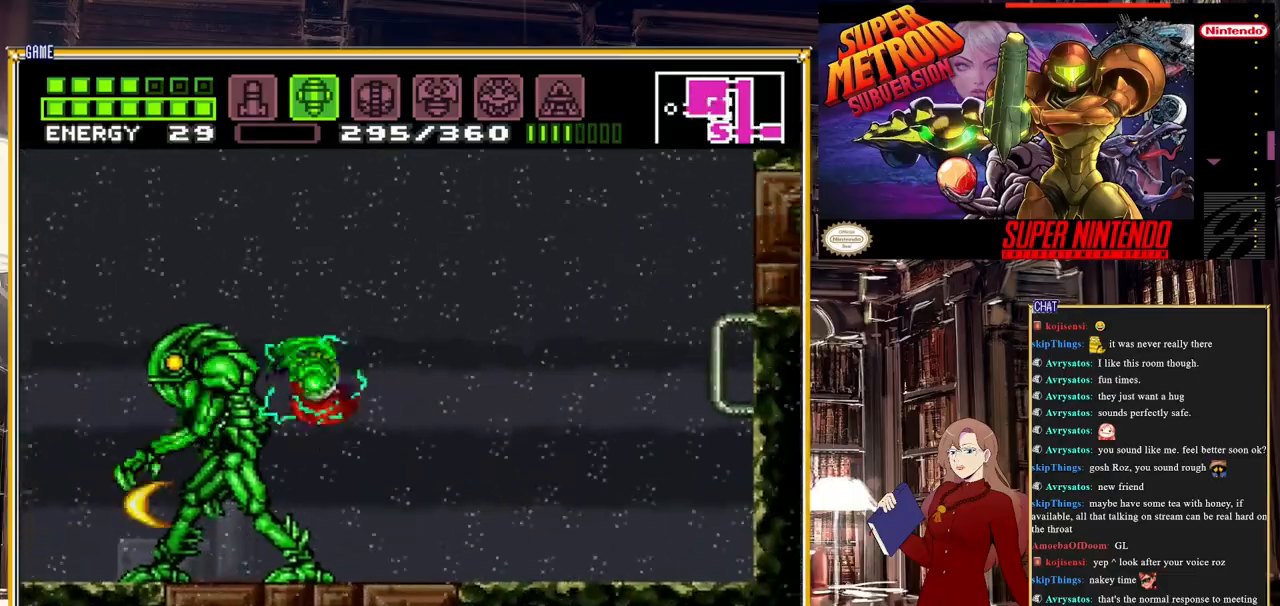
{"buttons": ["B", "DPAD_RIGHT"], "events": [[17, "B", "up"], [150, "DPAD_LEFT", "down"], [150, "DPAD_RIGHT", "up"], [233, "Y", "down"], [283, "DPAD_LEFT", "up"], [333, "DPAD_RIGHT", "down"], [333, "Y", "up"], [417, "B", "down"]]}
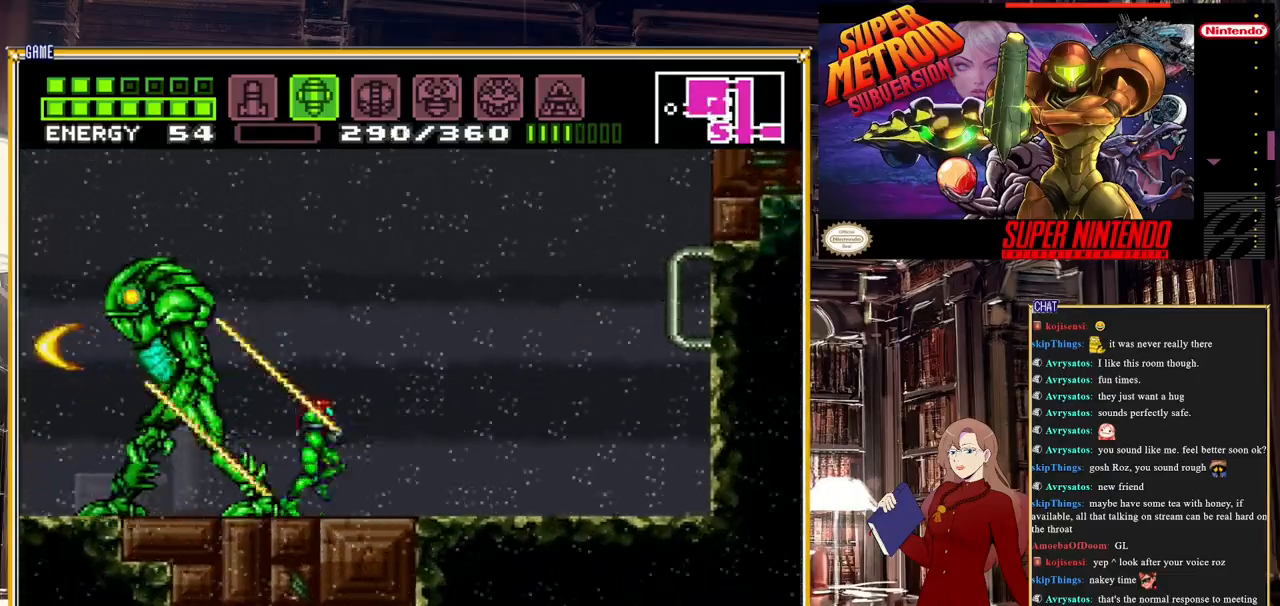
{"buttons": ["DPAD_LEFT"], "events": [[150, "A", "down"], [350, "A", "up"], [367, "DPAD_RIGHT", "up"], [417, "B", "up"], [500, "DPAD_LEFT", "down"]]}
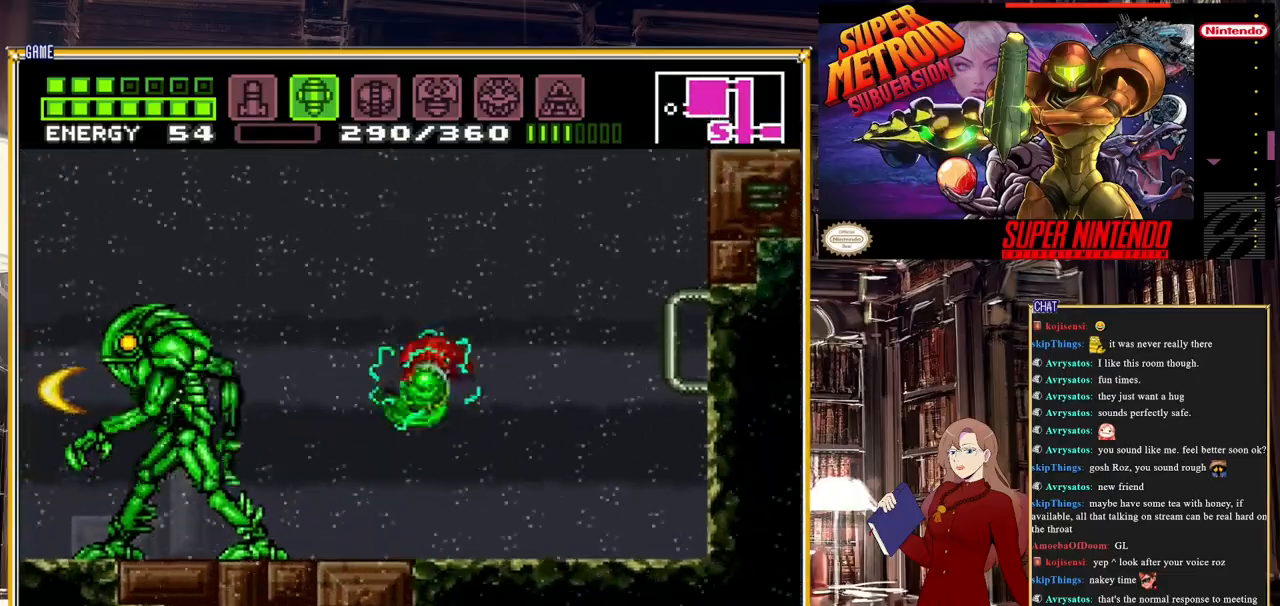
{"buttons": [], "events": [[133, "DPAD_LEFT", "up"], [133, "Y", "down"], [267, "Y", "up"]]}
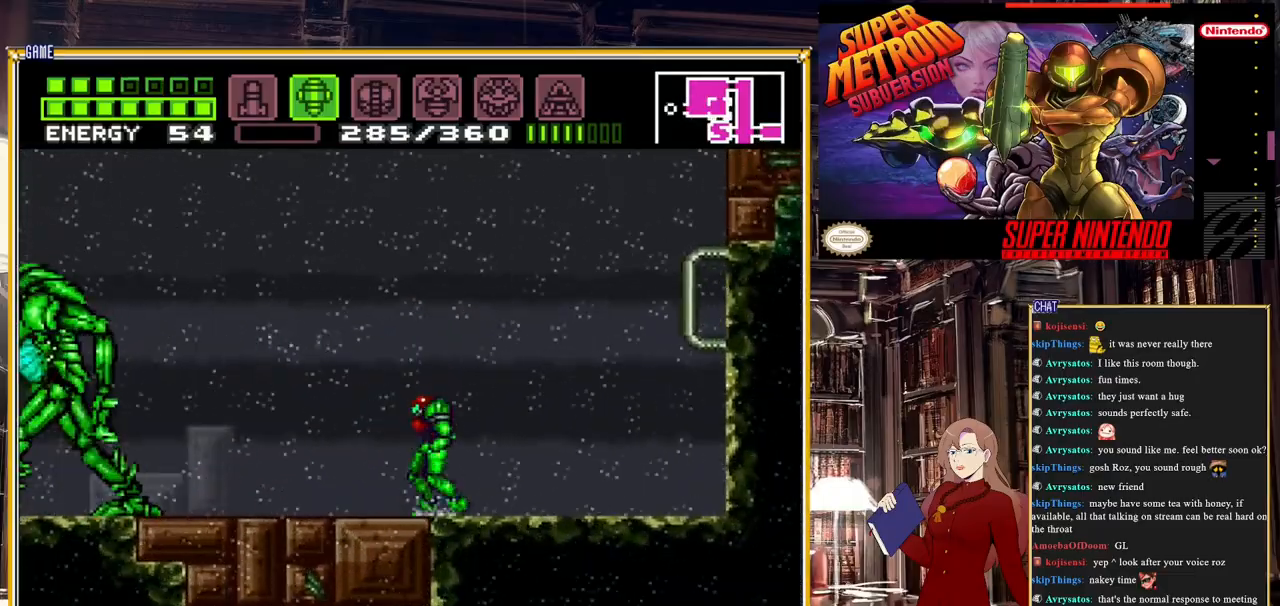
{"buttons": ["A", "B", "DPAD_LEFT"], "events": [[100, "DPAD_LEFT", "down"], [283, "B", "down"], [300, "A", "down"]]}
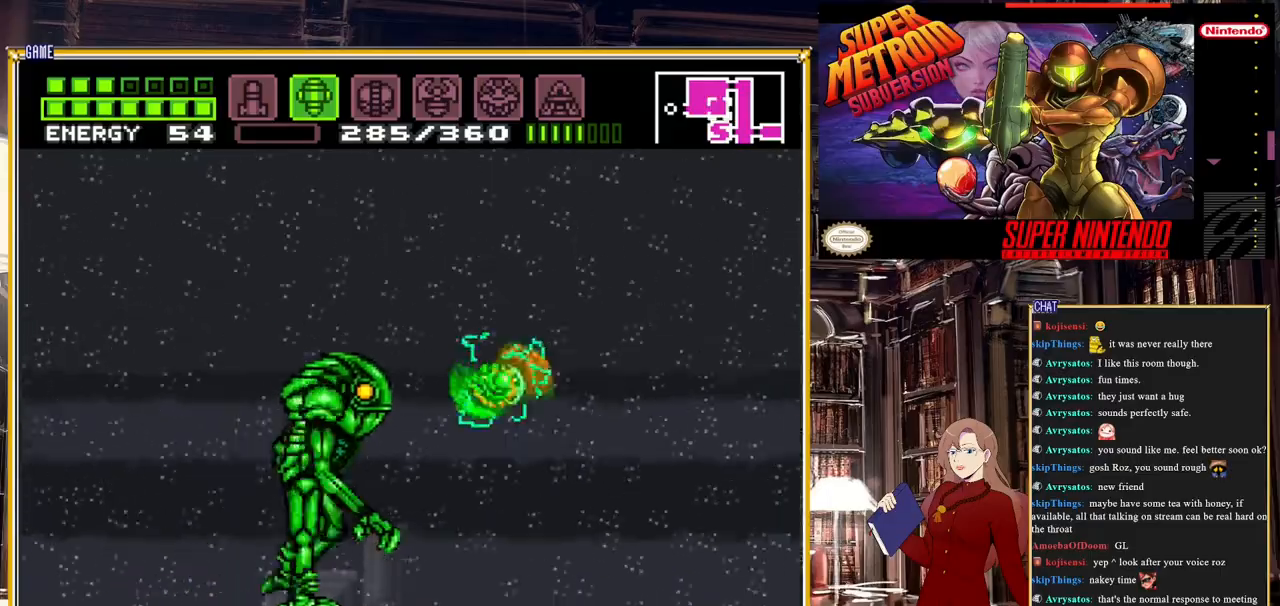
{"buttons": ["B", "DPAD_LEFT"], "events": [[100, "A", "up"]]}
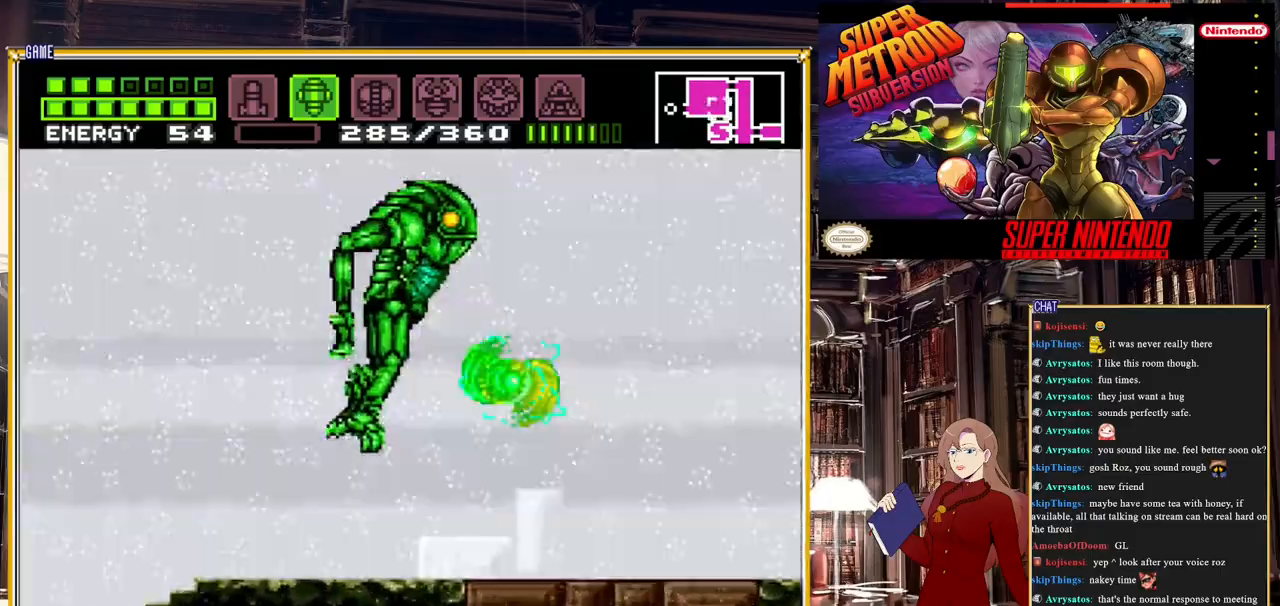
{"buttons": [], "events": [[167, "DPAD_LEFT", "up"], [233, "B", "up"], [283, "DPAD_LEFT", "down"], [450, "DPAD_LEFT", "up"]]}
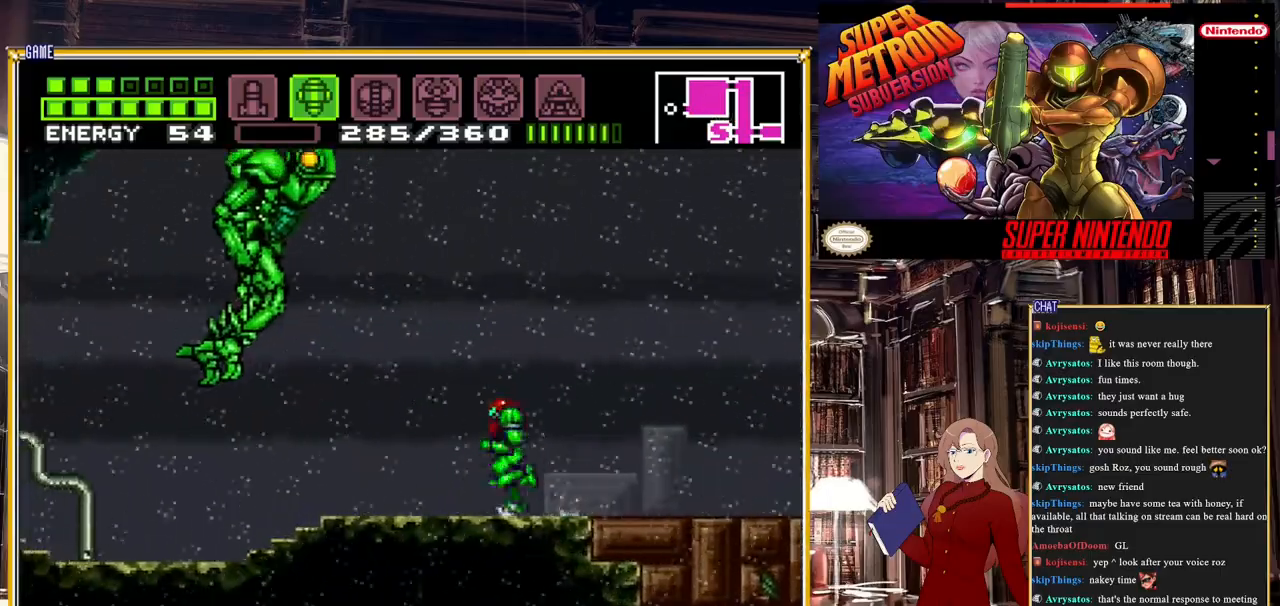
{"buttons": ["A", "B", "DPAD_LEFT"], "events": [[17, "Y", "down"], [133, "Y", "up"], [217, "DPAD_LEFT", "down"], [250, "B", "down"], [333, "A", "down"]]}
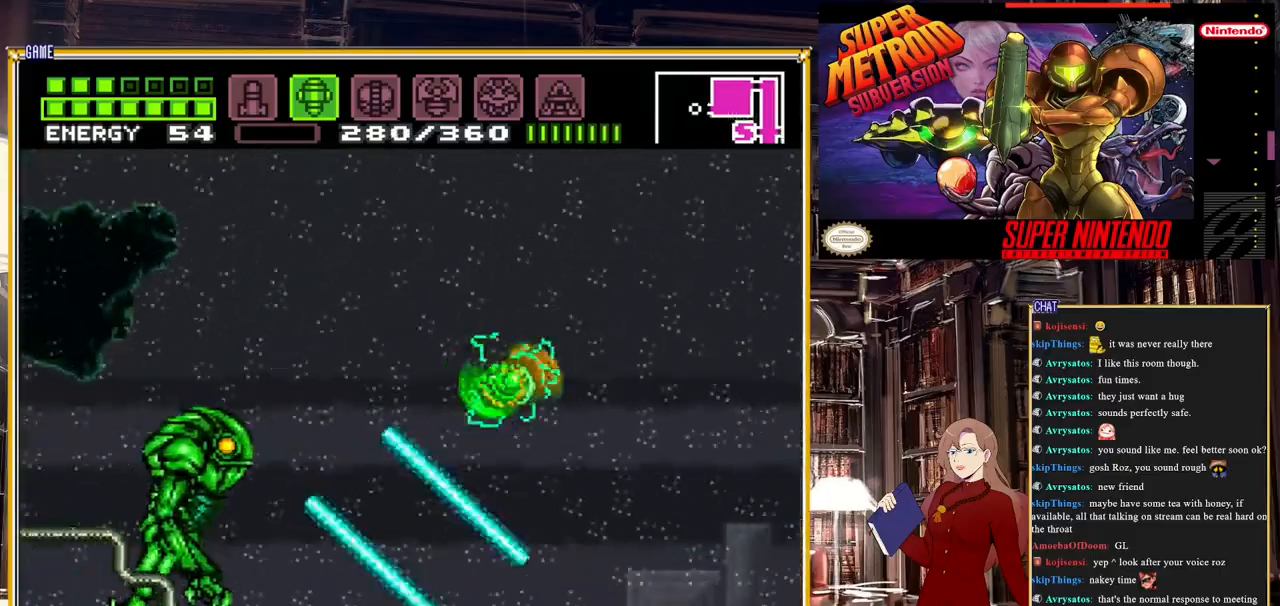
{"buttons": ["B", "DPAD_LEFT"], "events": [[200, "A", "up"]]}
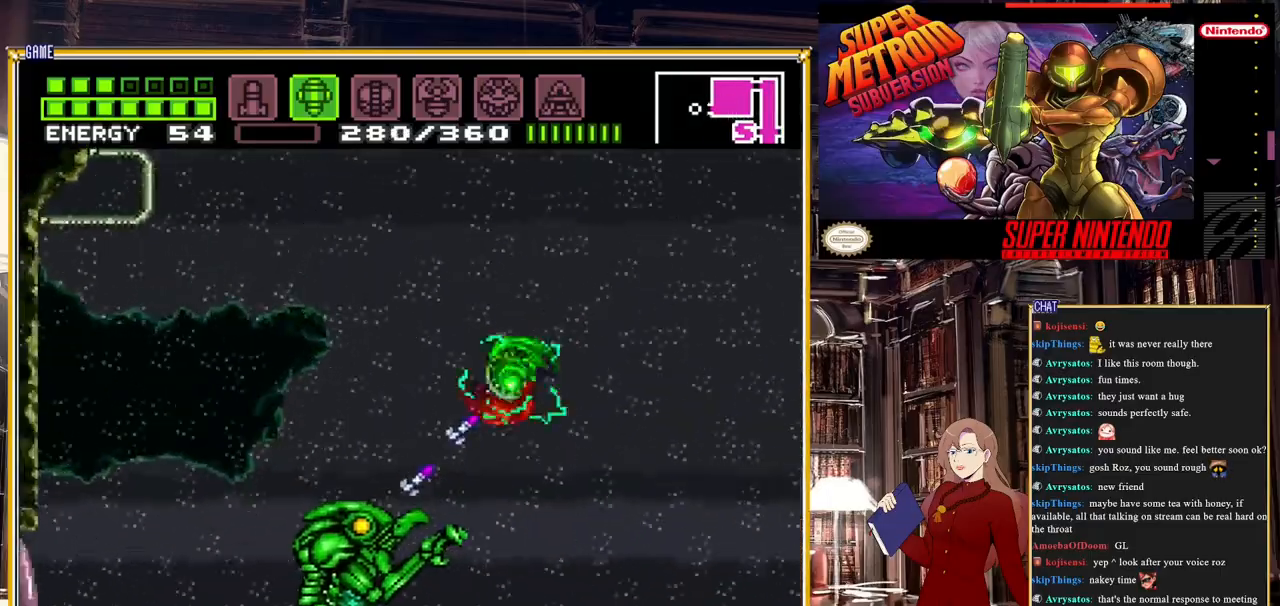
{"buttons": ["B", "DPAD_LEFT"], "events": [[200, "A", "down"], [283, "A", "up"]]}
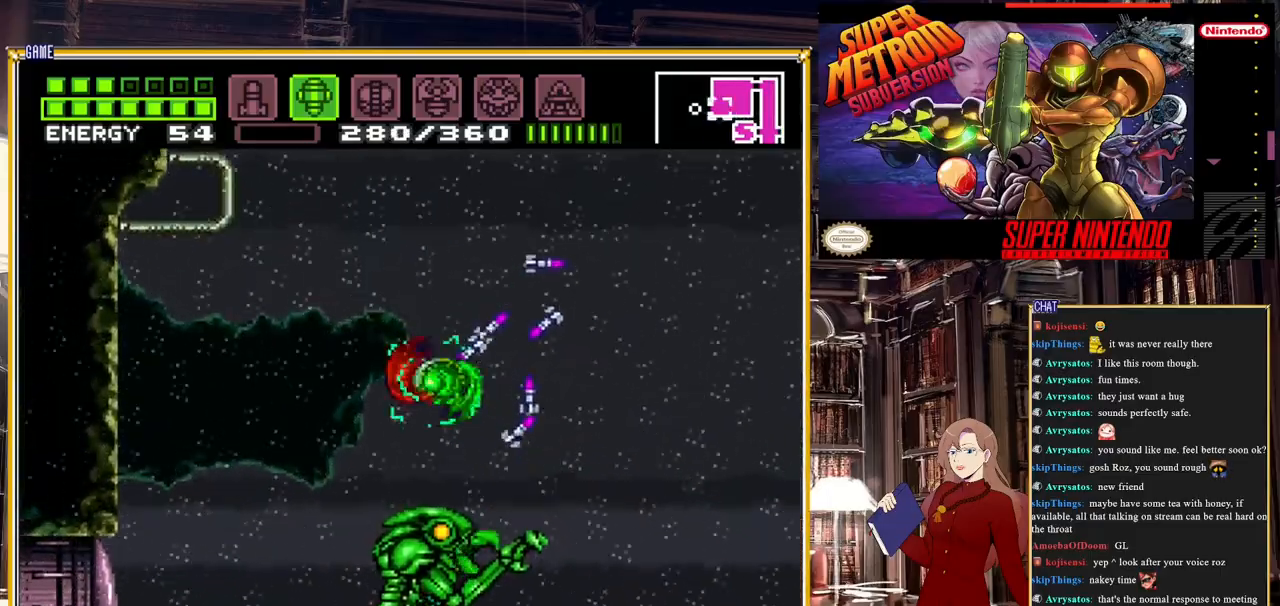
{"buttons": ["A", "B", "DPAD_RIGHT"], "events": [[350, "A", "down"], [367, "DPAD_LEFT", "up"], [467, "DPAD_RIGHT", "down"]]}
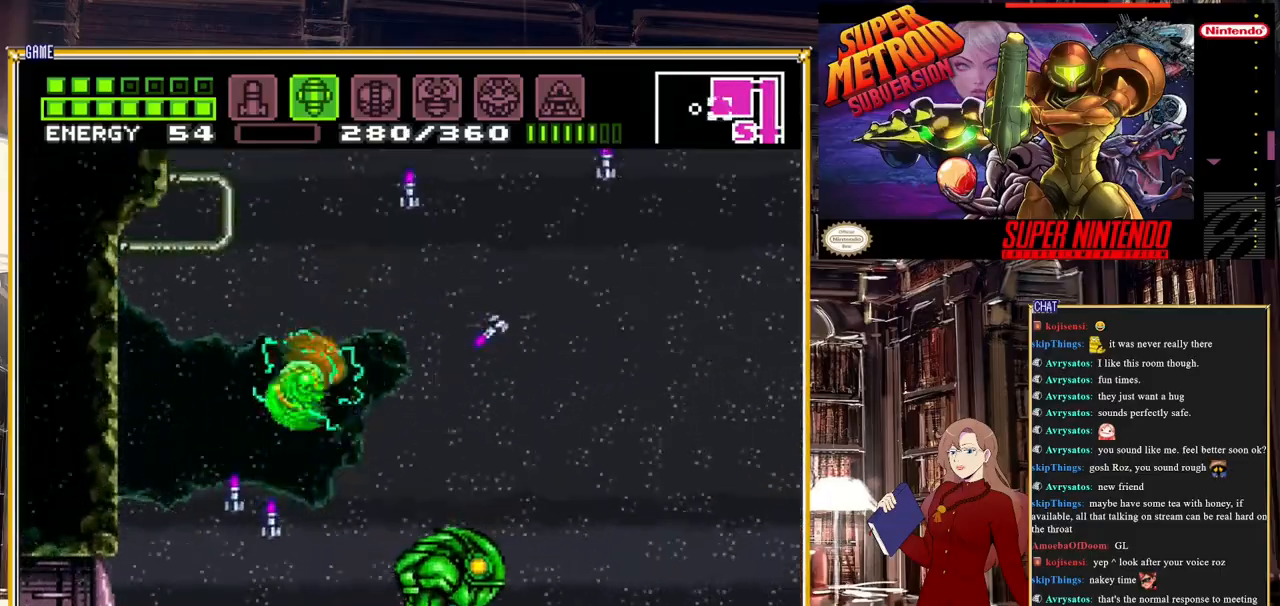
{"buttons": ["A", "B", "DPAD_RIGHT"], "events": [[17, "A", "up"], [467, "A", "down"]]}
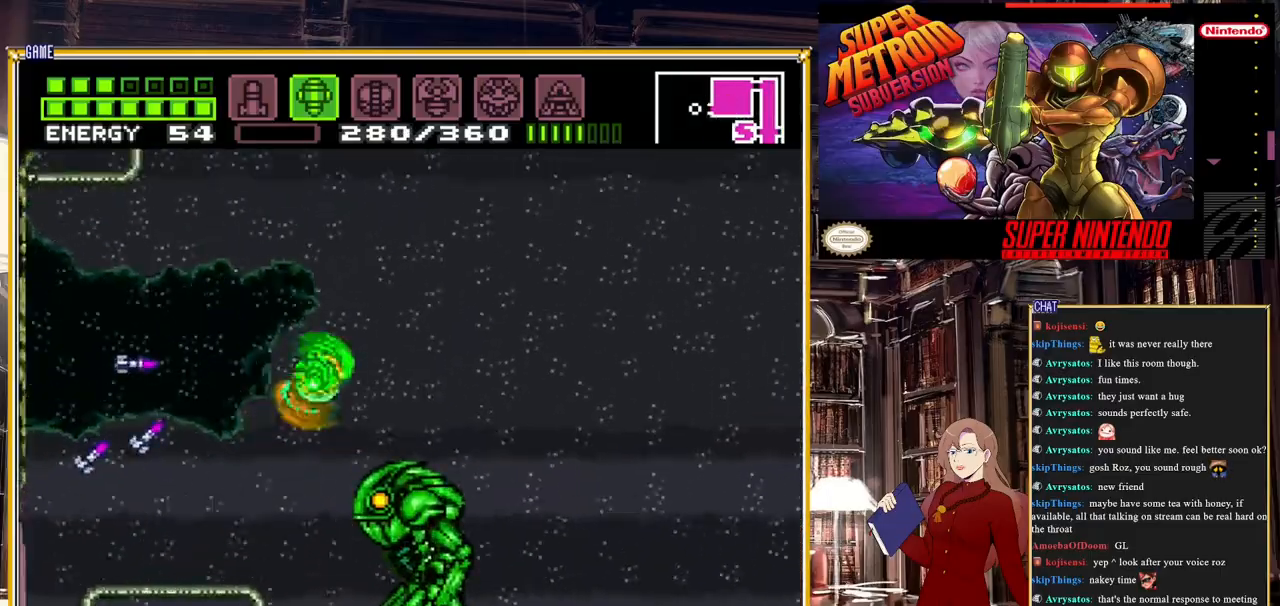
{"buttons": ["B", "DPAD_RIGHT"], "events": [[83, "A", "up"]]}
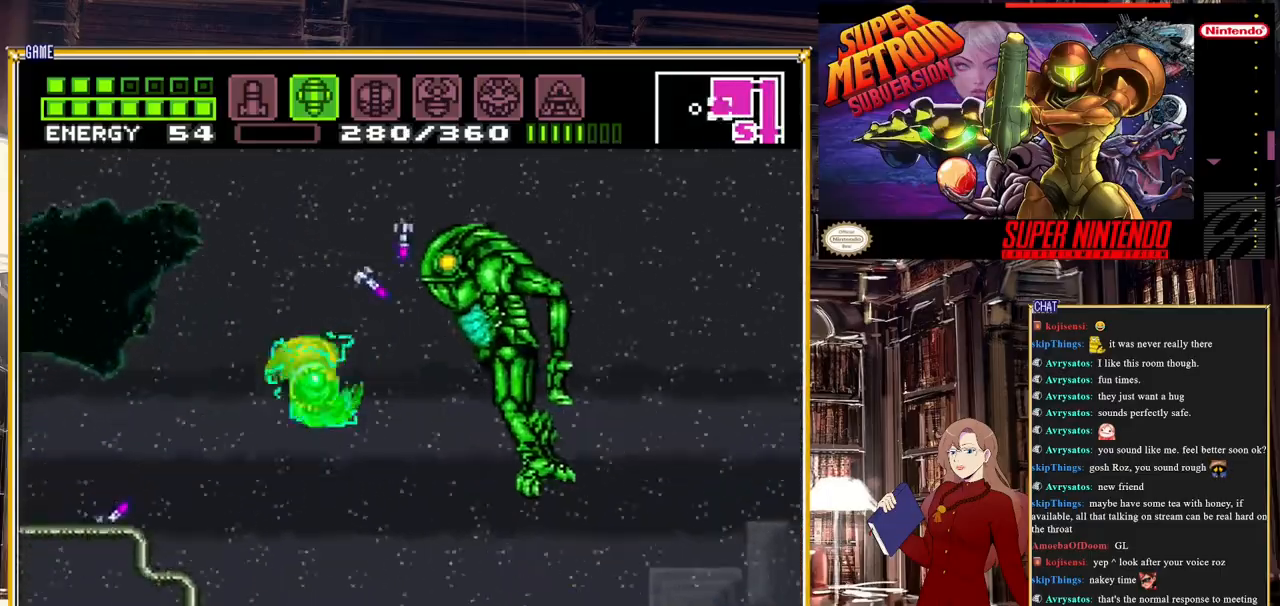
{"buttons": ["B", "DPAD_RIGHT"], "events": [[200, "A", "down"], [300, "A", "up"]]}
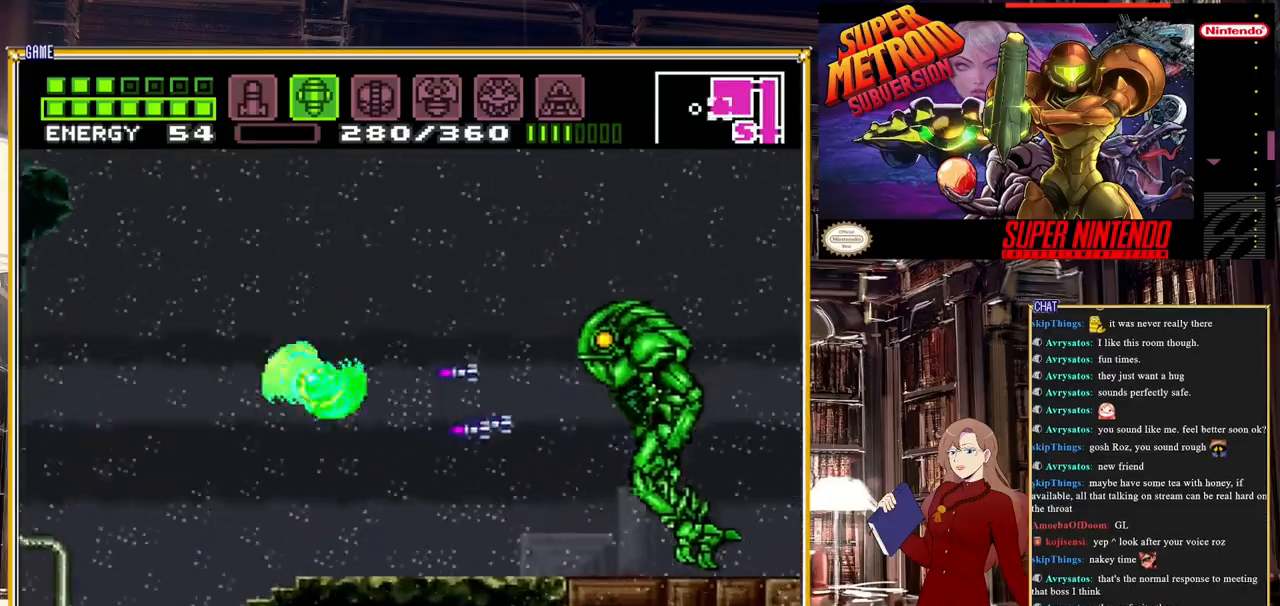
{"buttons": ["B", "DPAD_RIGHT"], "events": [[167, "A", "down"], [250, "A", "up"]]}
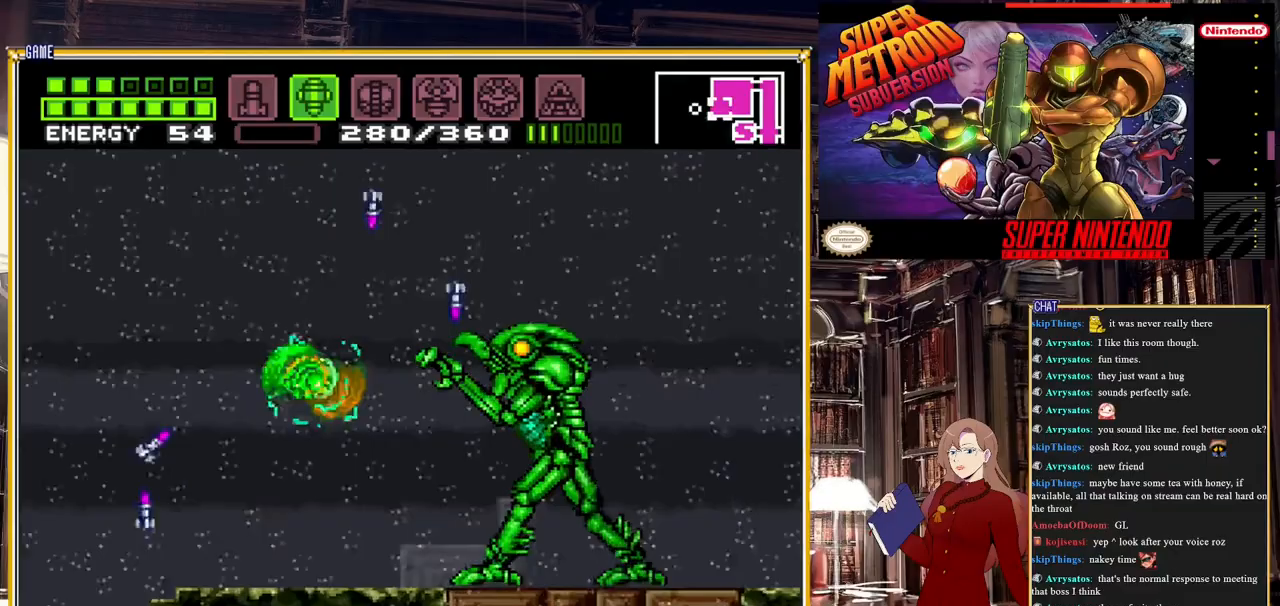
{"buttons": ["B", "DPAD_RIGHT"], "events": [[183, "A", "down"], [283, "A", "up"]]}
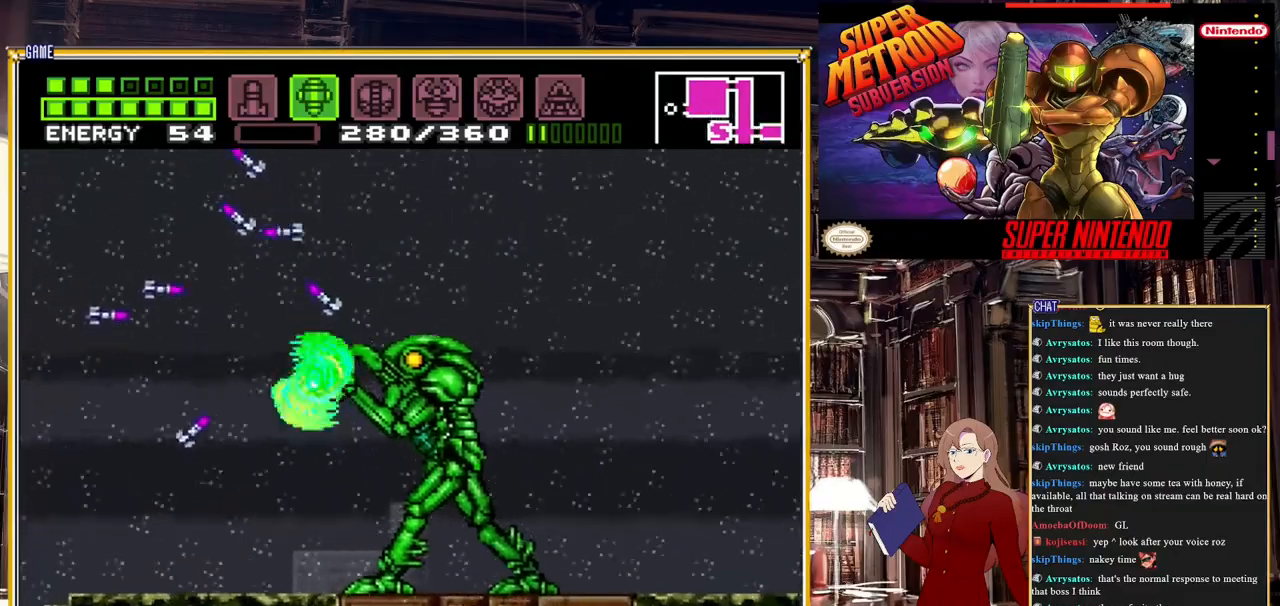
{"buttons": ["B", "DPAD_RIGHT"], "events": []}
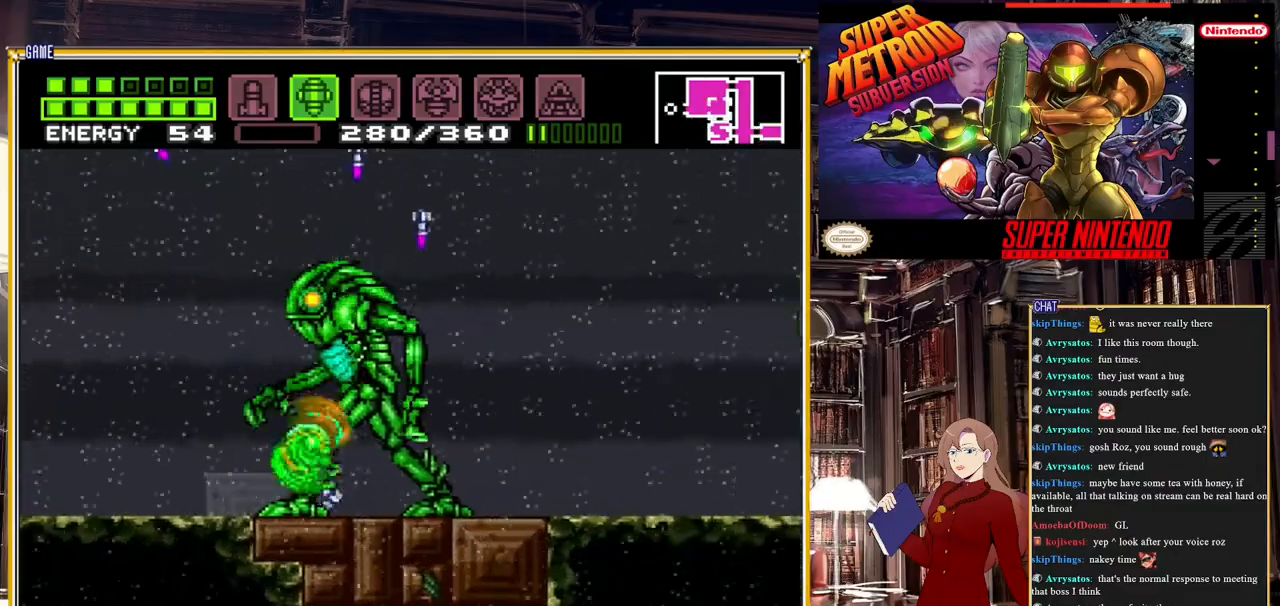
{"buttons": ["B", "DPAD_RIGHT"], "events": []}
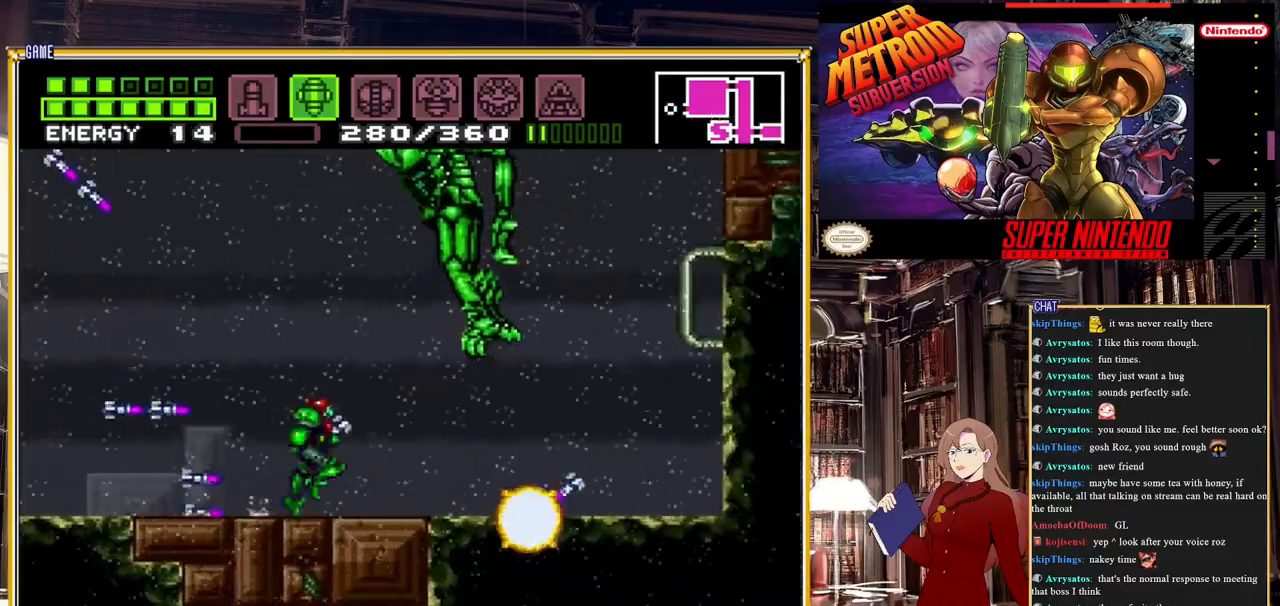
{"buttons": ["B", "DPAD_LEFT"], "events": [[400, "DPAD_RIGHT", "up"], [450, "DPAD_LEFT", "down"]]}